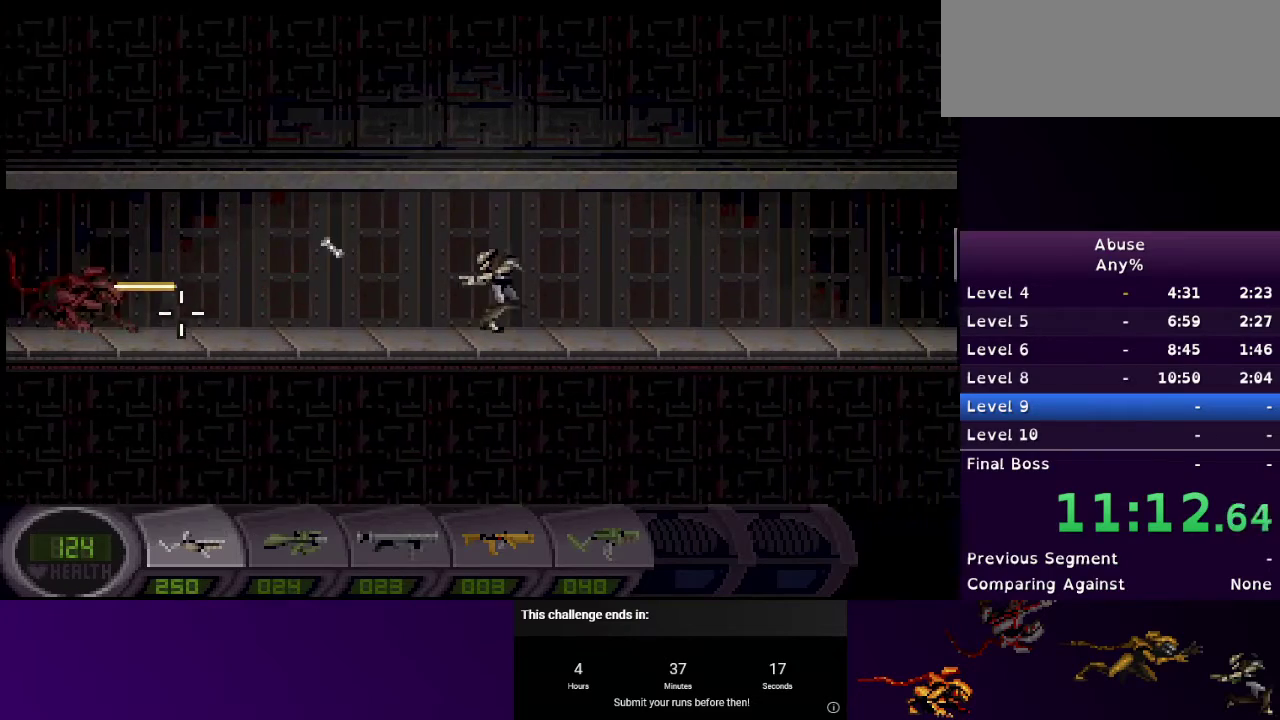
Gameplay with keyboard and mouse; each line is a JSON object with the keys and mouse buttons held at the frame after it. "events" lists presses ("down") and releases ("up") of "1", "2", "3", "4", "5", "a", "d", "e", "escape", "f9", "q", "s", "w", "mouse_left", "mouse_right", "mouse_wheel_up" and "mouse_wheel_down" between this image and that frame as [ms after this image, input, new state], when the widget could be followed in between. "mouse_left", "mouse_right", "mouse_wheel_up", "mouse_wheel_down" = the "left", "right", "wheel_up", "wheel_down" buttons of the "mouse" list. No other keys are recorded. Mouse movement is not recorded.
{"keys": ["d"], "mouse": ["left"], "events": []}
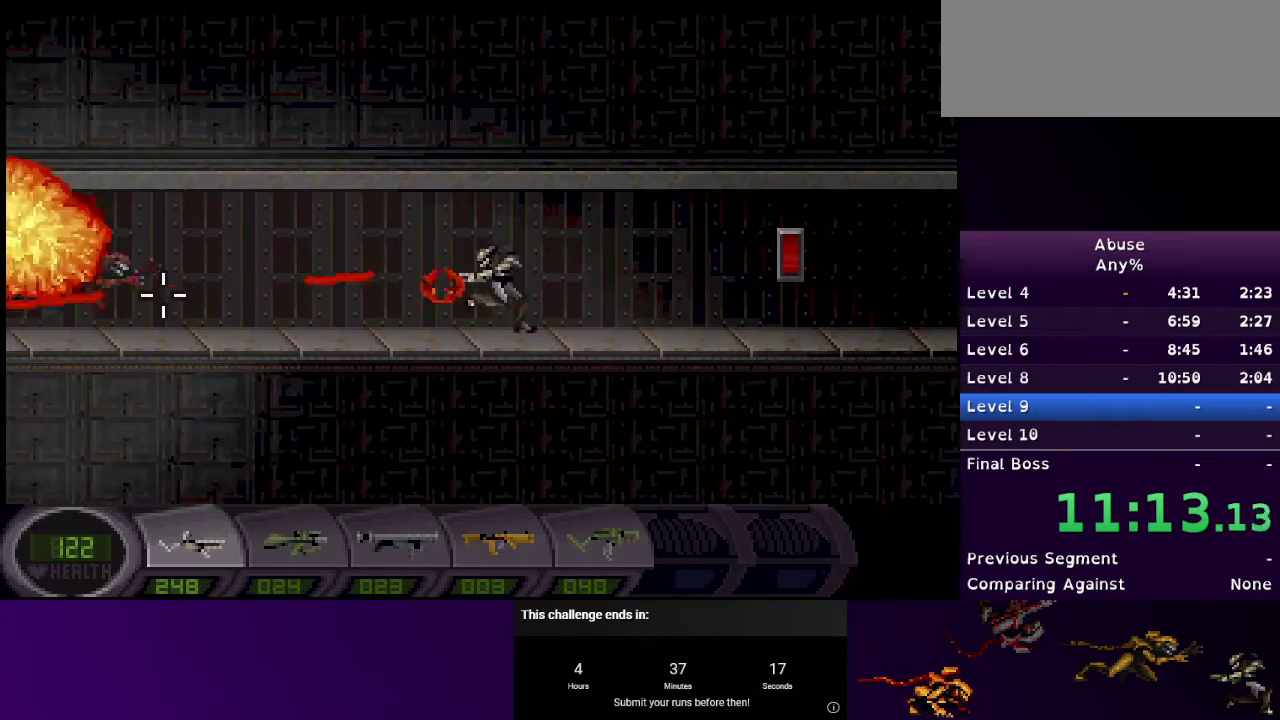
{"keys": ["d"], "mouse": [], "events": [[100, "mouse_left", "up"], [433, "2", "down"], [500, "2", "up"]]}
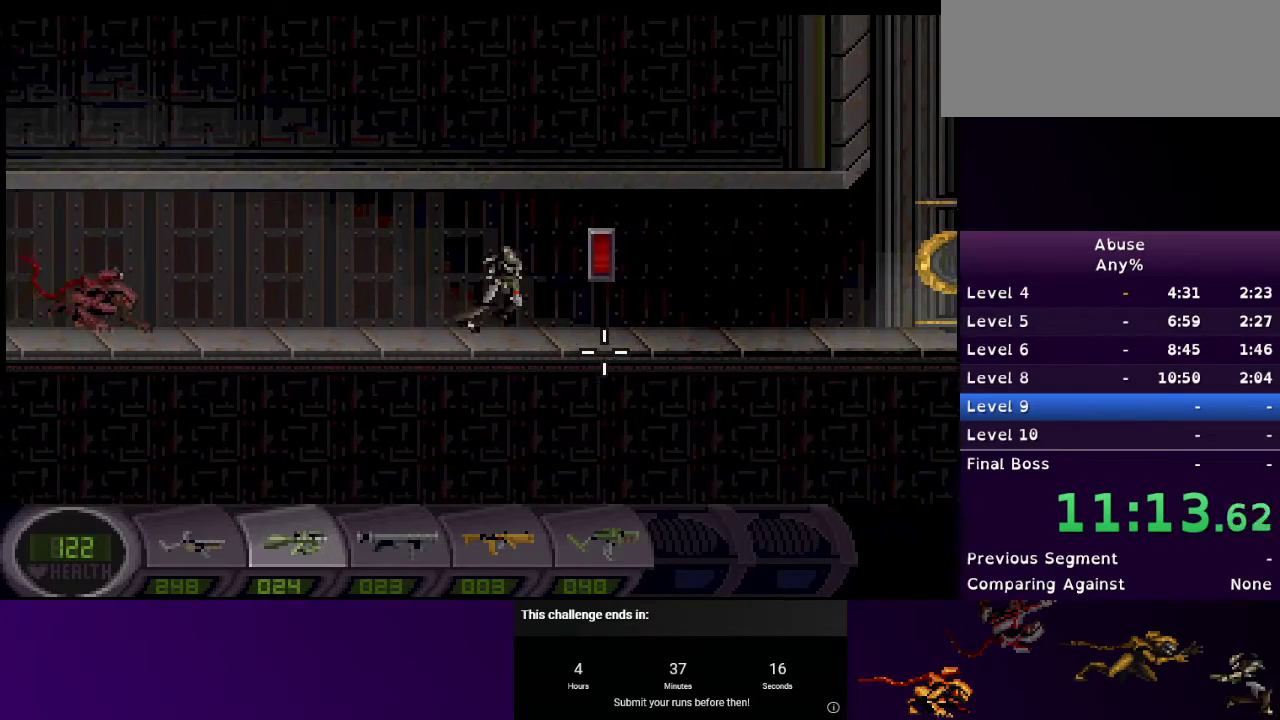
{"keys": ["d"], "mouse": [], "events": []}
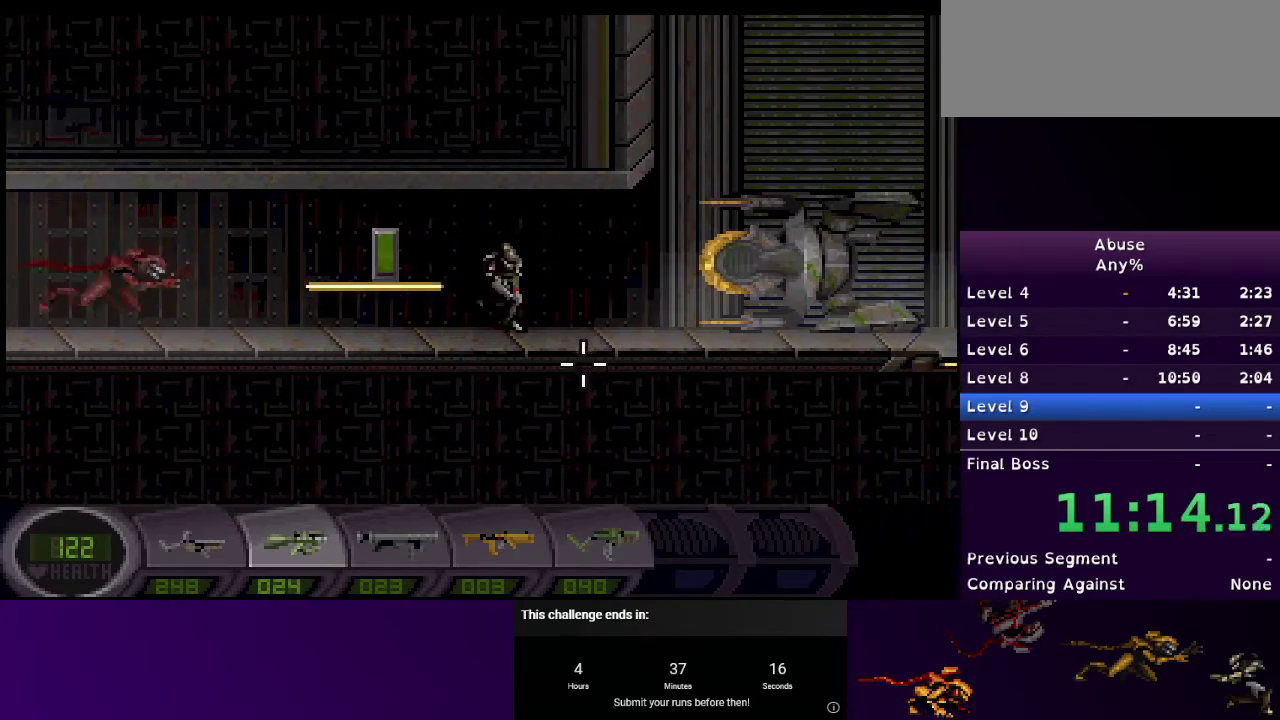
{"keys": ["d", "w"], "mouse": ["left"], "events": [[367, "w", "down"], [400, "mouse_left", "down"]]}
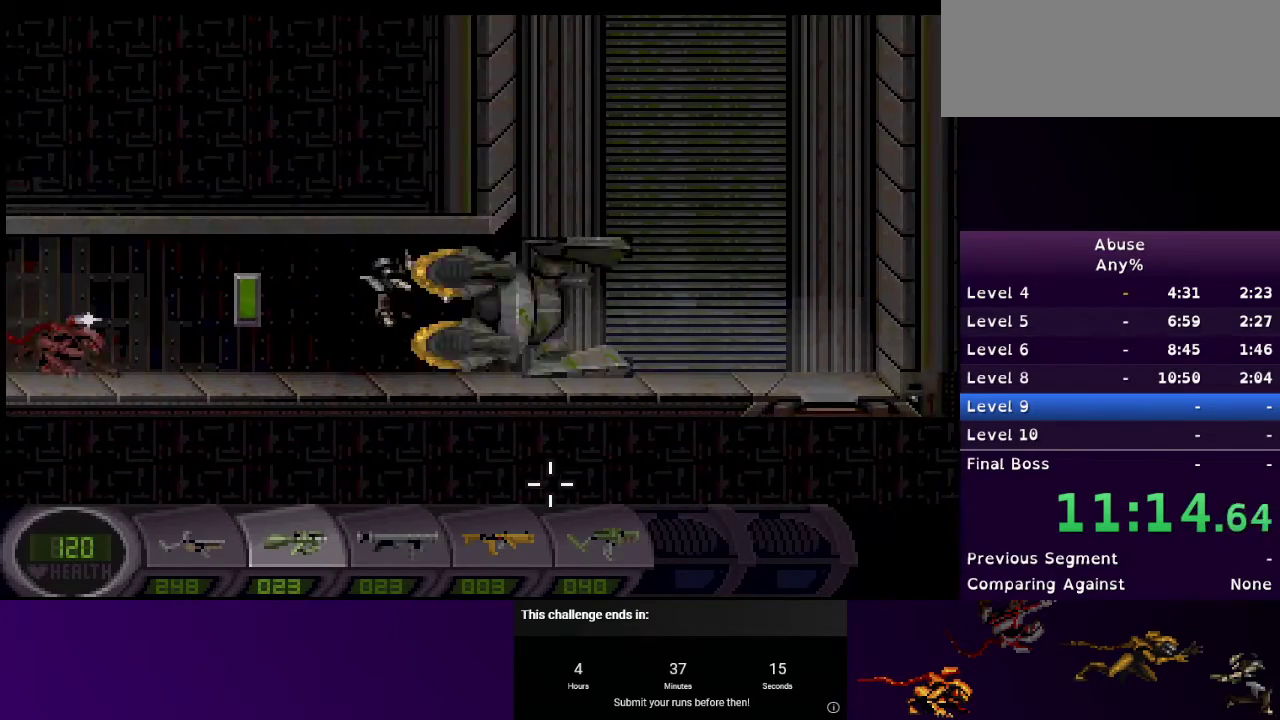
{"keys": ["d", "w"], "mouse": ["left"], "events": []}
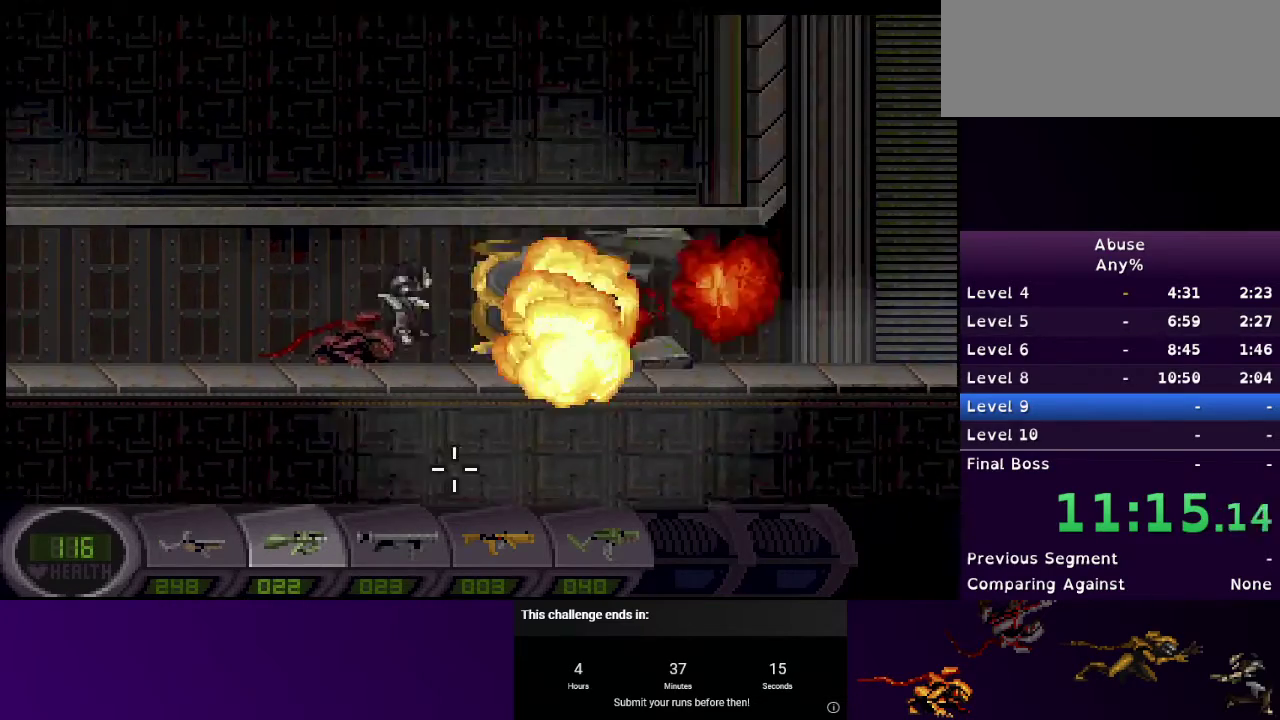
{"keys": ["d", "w"], "mouse": [], "events": [[433, "mouse_left", "up"]]}
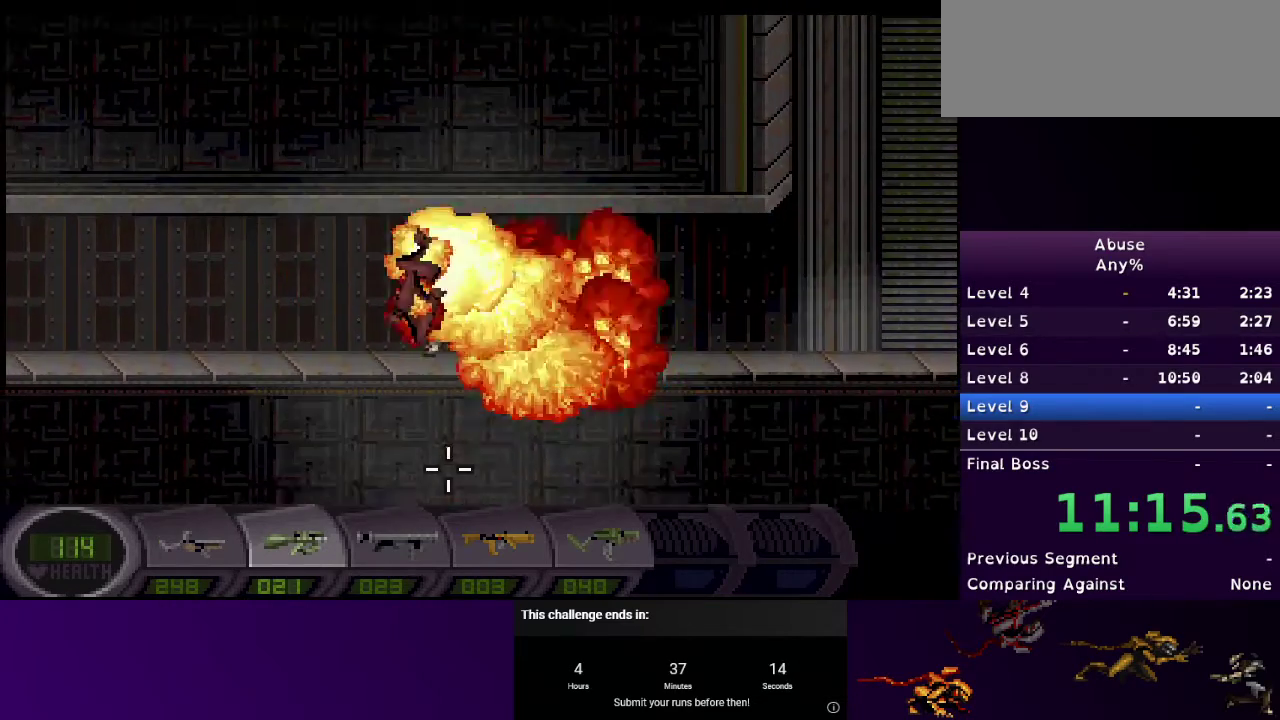
{"keys": ["d"], "mouse": [], "events": [[67, "w", "up"], [367, "1", "down"], [467, "1", "up"]]}
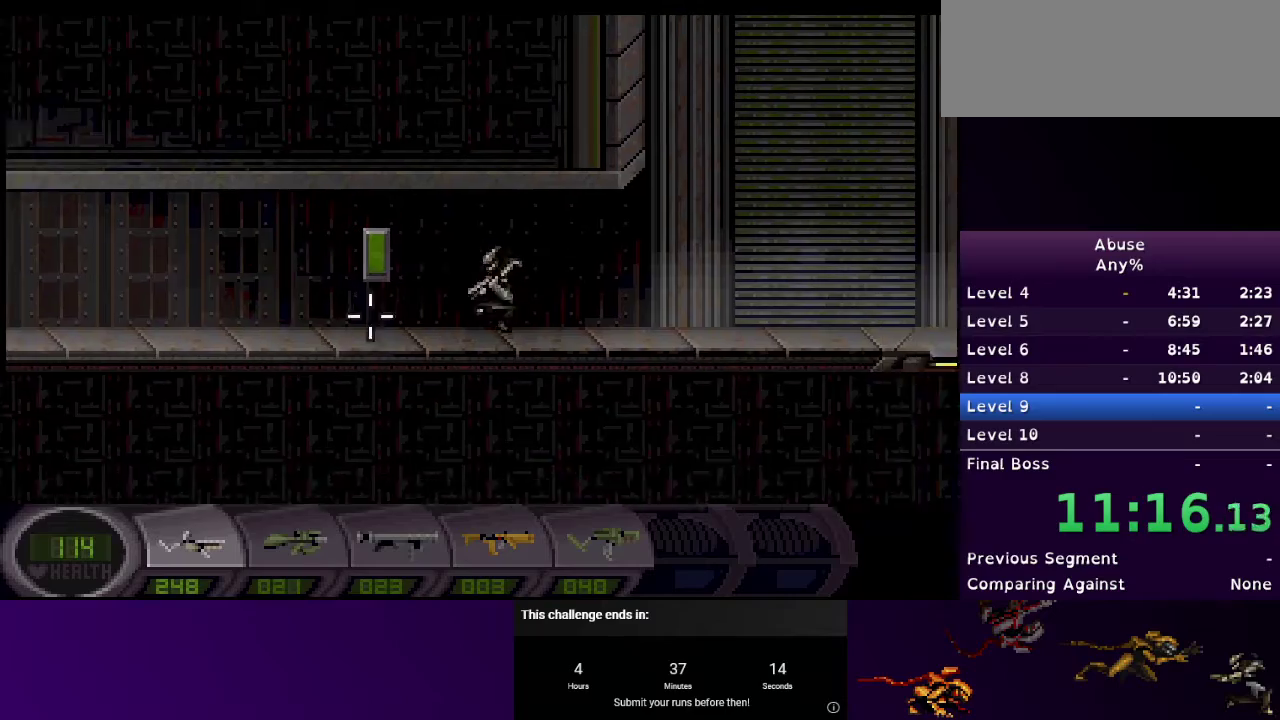
{"keys": ["d"], "mouse": [], "events": []}
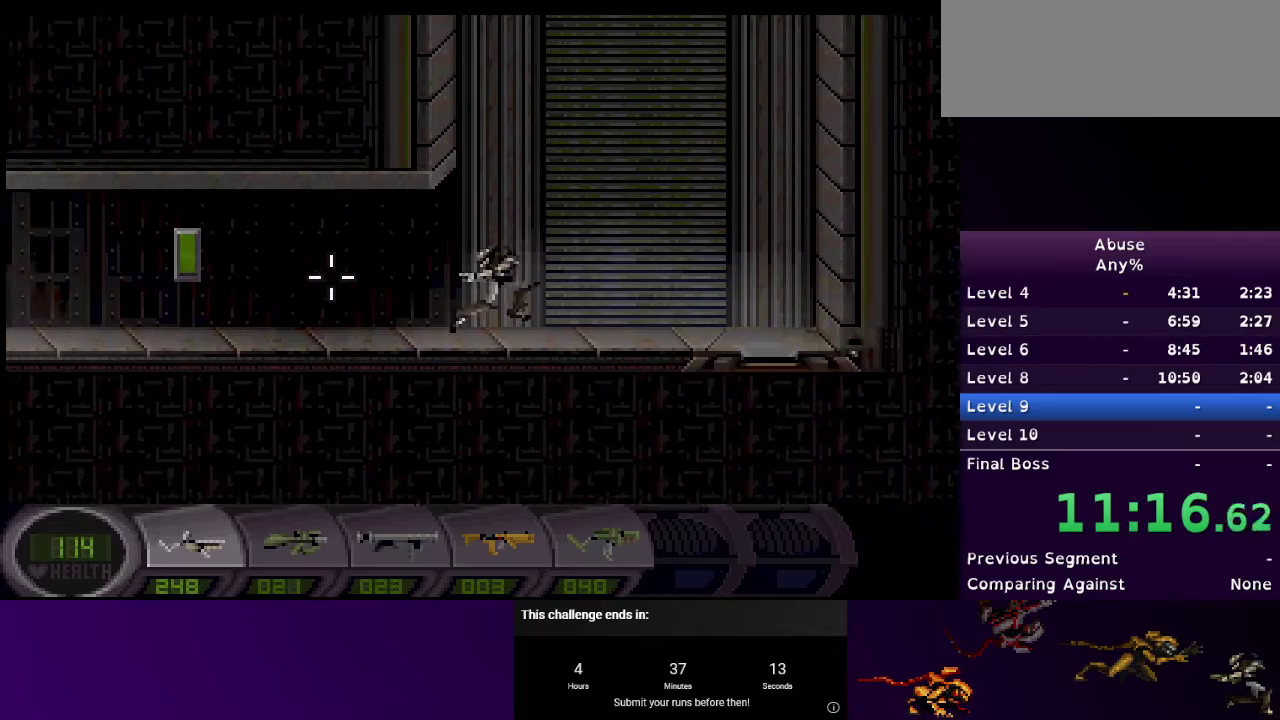
{"keys": ["d"], "mouse": [], "events": []}
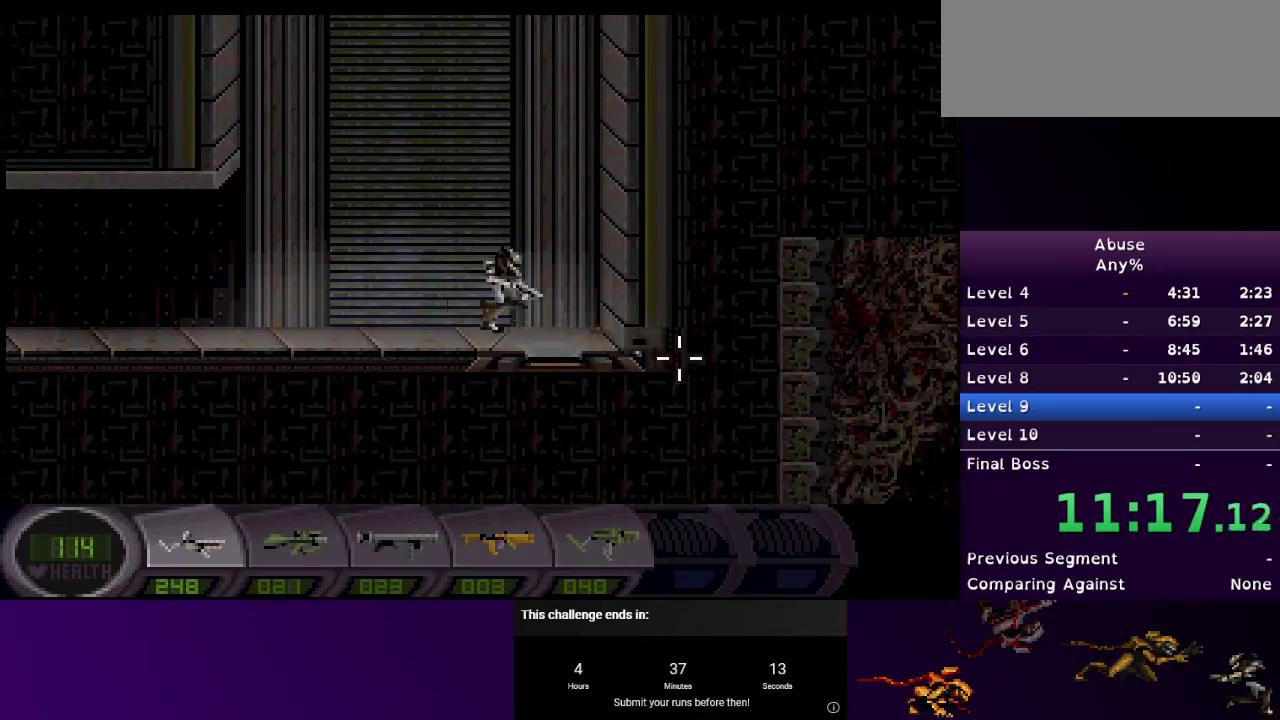
{"keys": ["d"], "mouse": [], "events": [[67, "s", "down"], [167, "s", "up"]]}
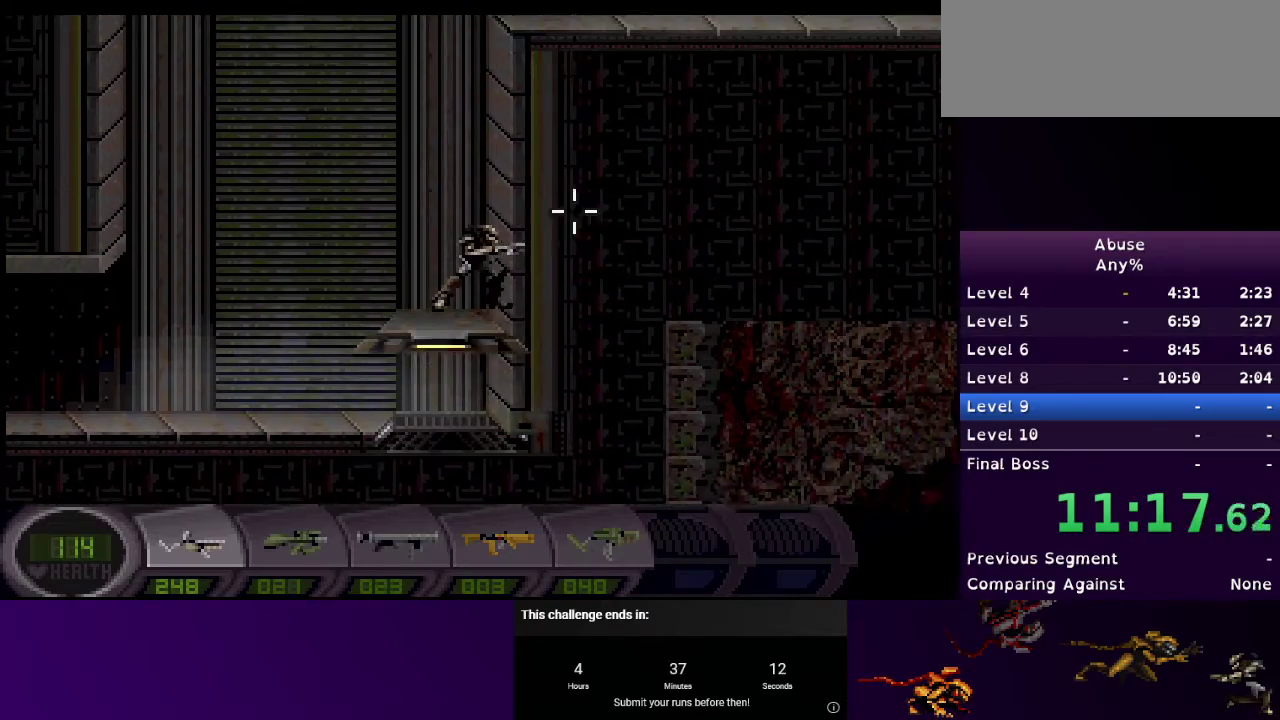
{"keys": ["d"], "mouse": [], "events": []}
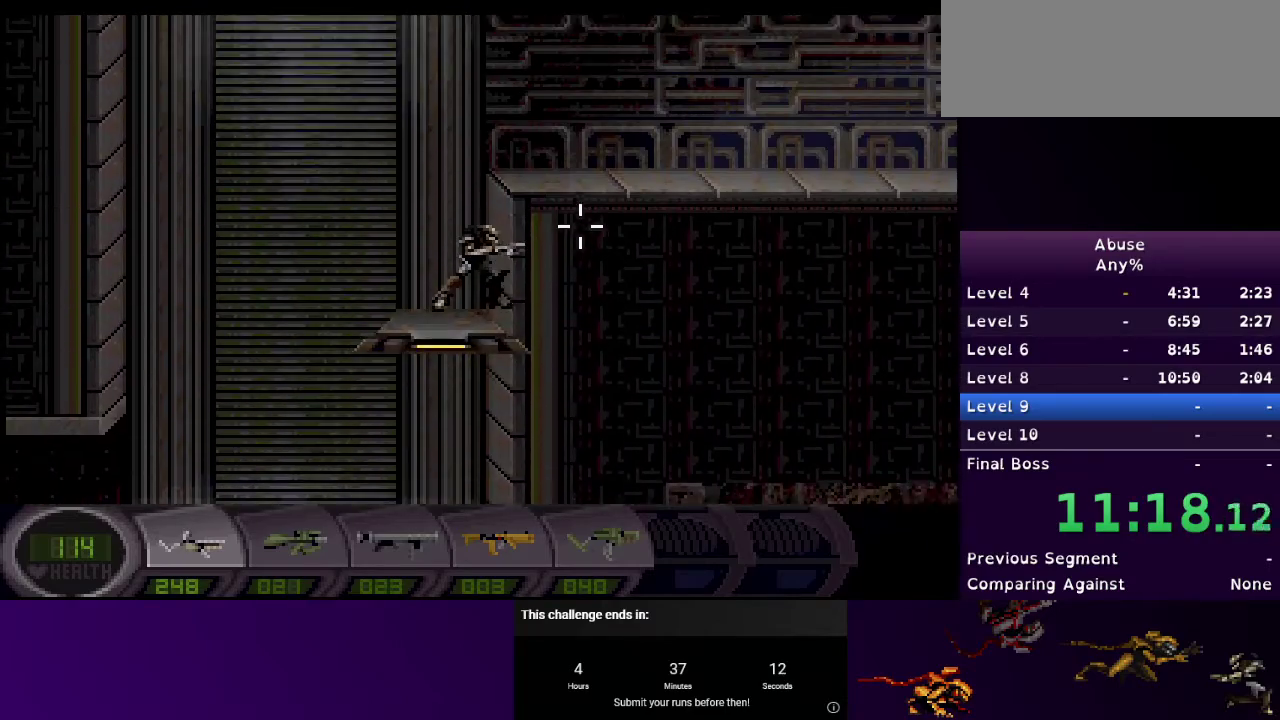
{"keys": ["d"], "mouse": [], "events": [[100, "w", "down"], [267, "w", "up"]]}
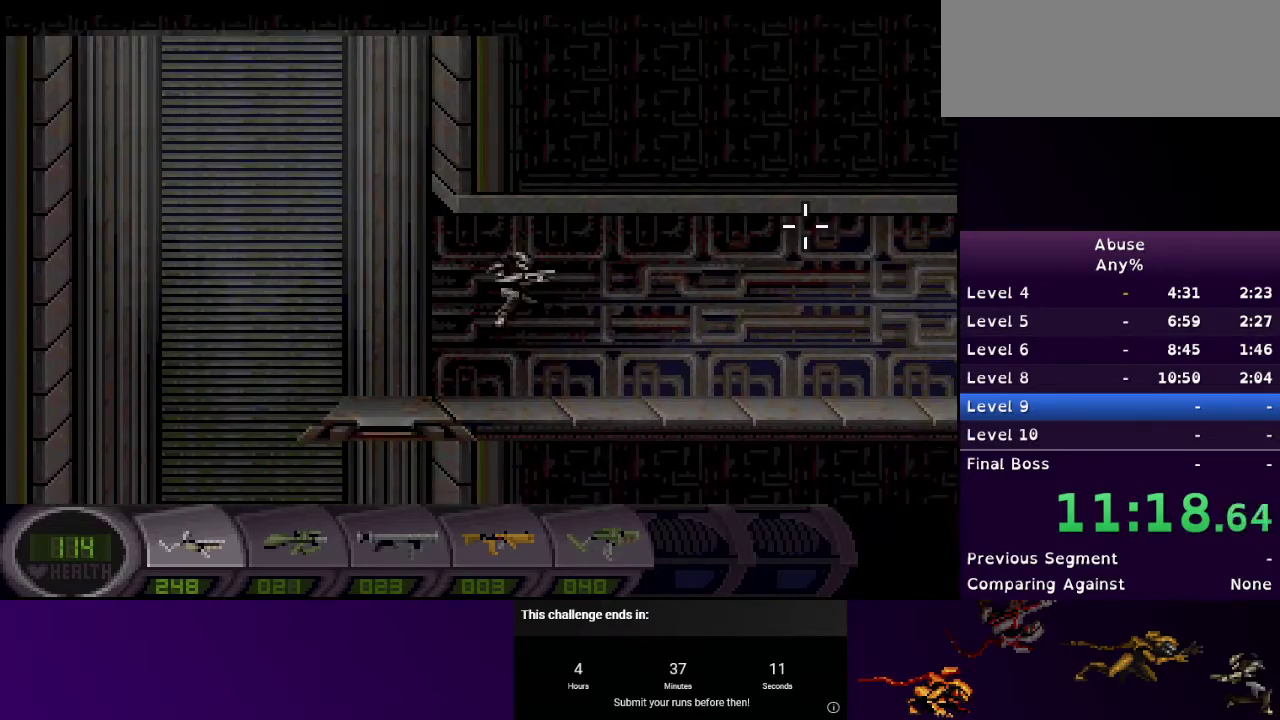
{"keys": ["d"], "mouse": [], "events": []}
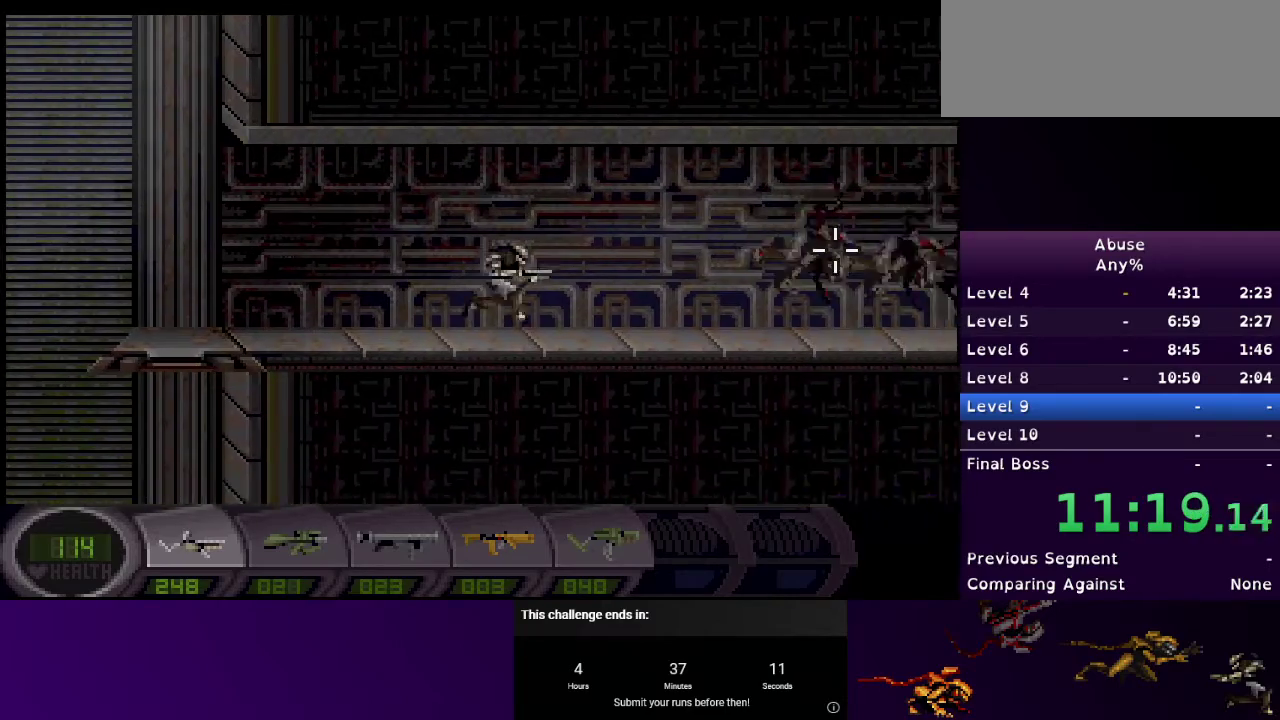
{"keys": ["d"], "mouse": ["left"], "events": [[33, "mouse_left", "down"], [133, "2", "down"], [200, "2", "up"]]}
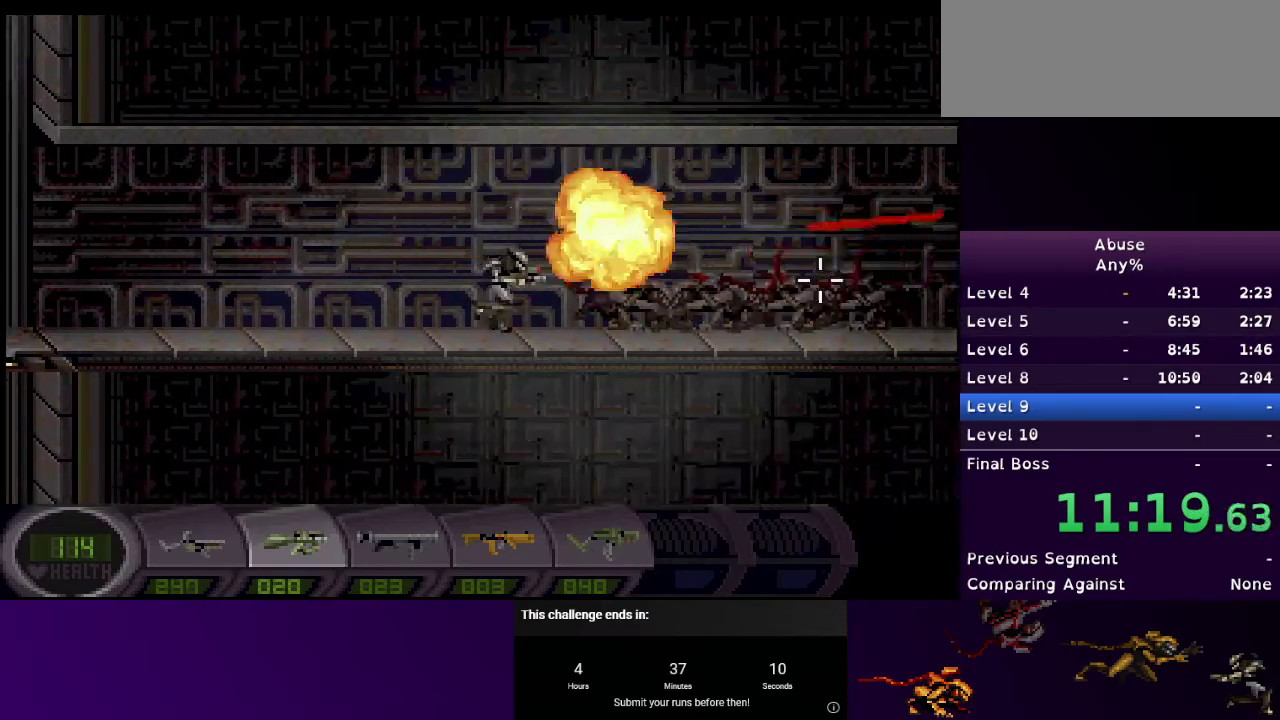
{"keys": ["d"], "mouse": ["left"], "events": []}
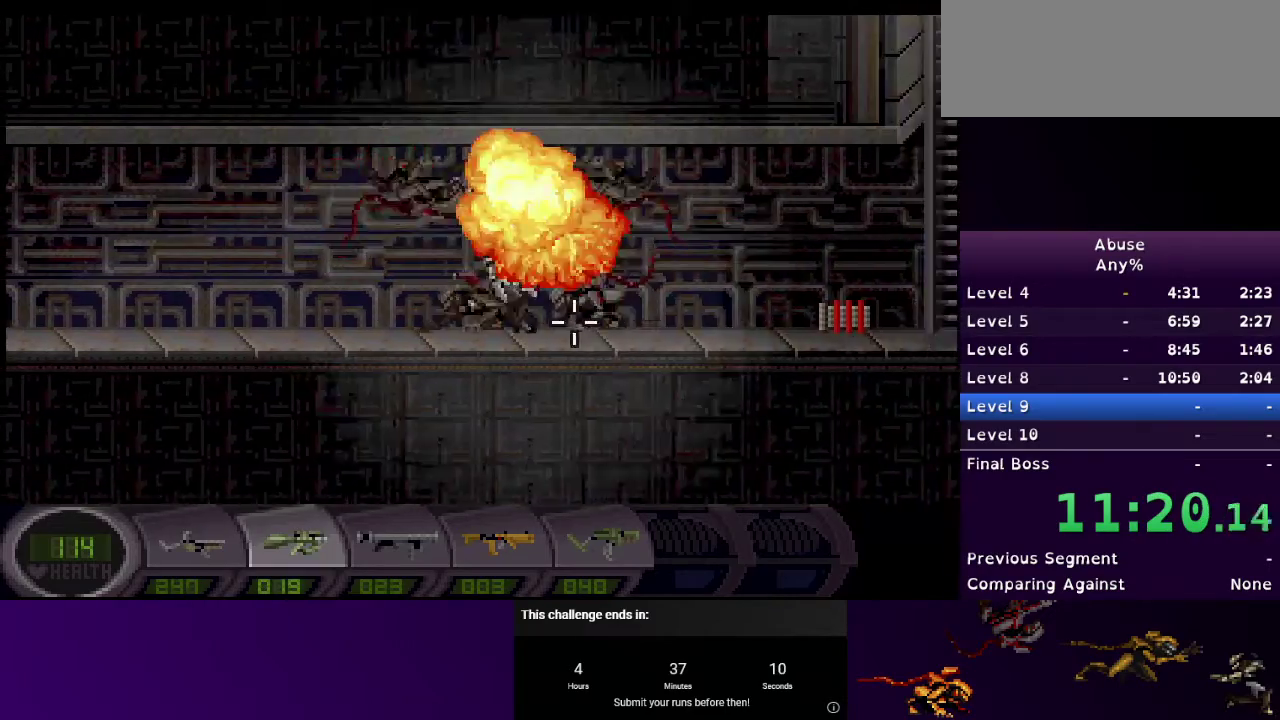
{"keys": ["d"], "mouse": ["left"], "events": []}
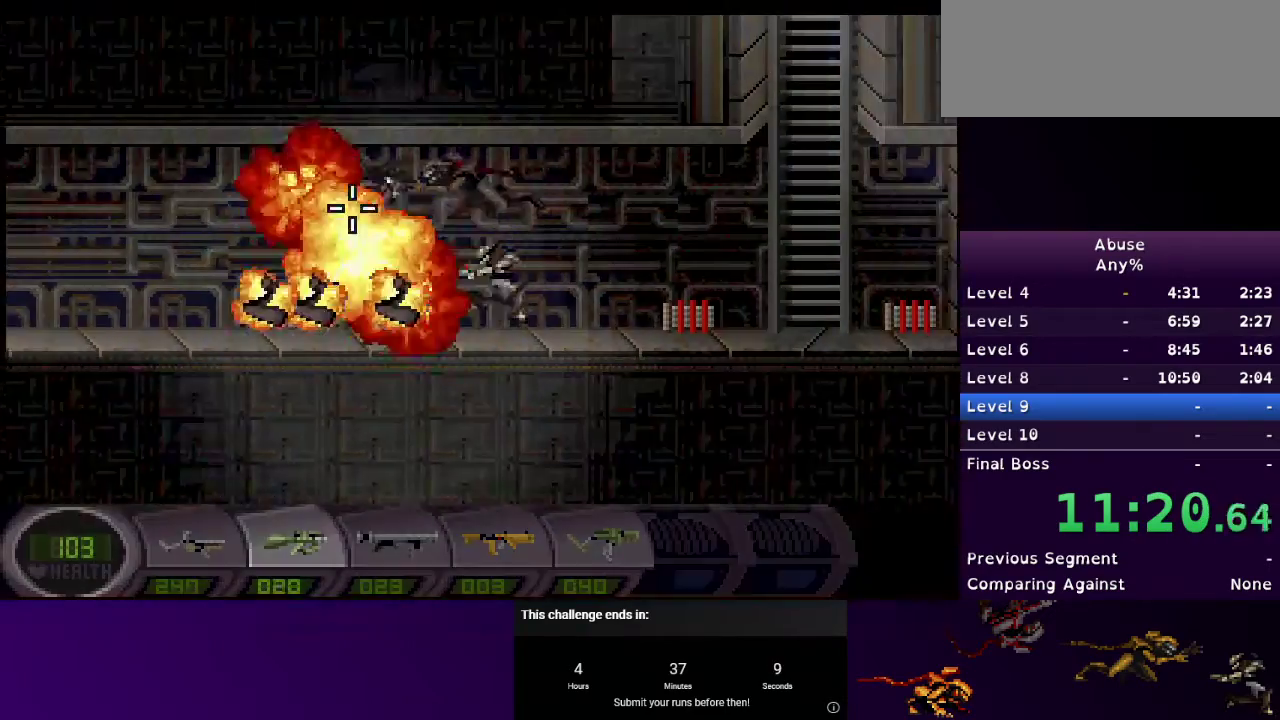
{"keys": ["d"], "mouse": ["left"], "events": [[133, "a", "down"], [200, "d", "up"], [367, "a", "up"], [367, "d", "down"]]}
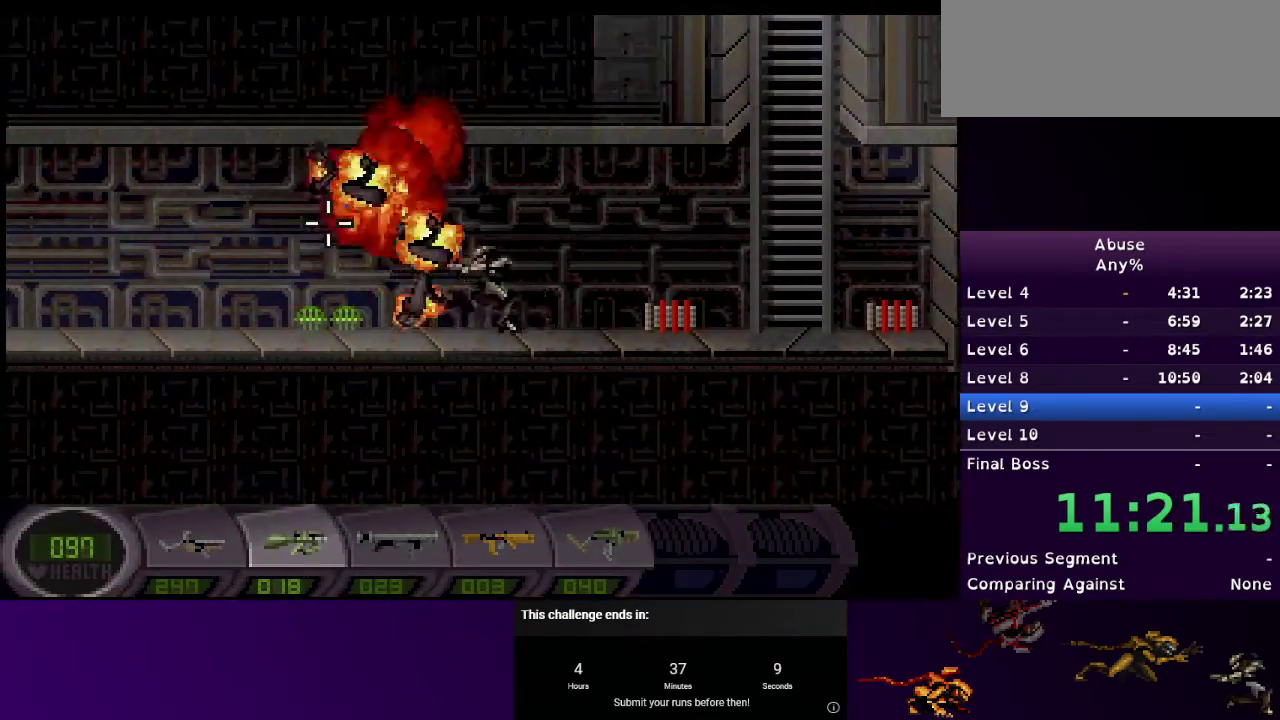
{"keys": ["a"], "mouse": [], "events": [[67, "d", "up"], [67, "mouse_left", "up"], [200, "1", "down"], [300, "1", "up"], [400, "a", "down"]]}
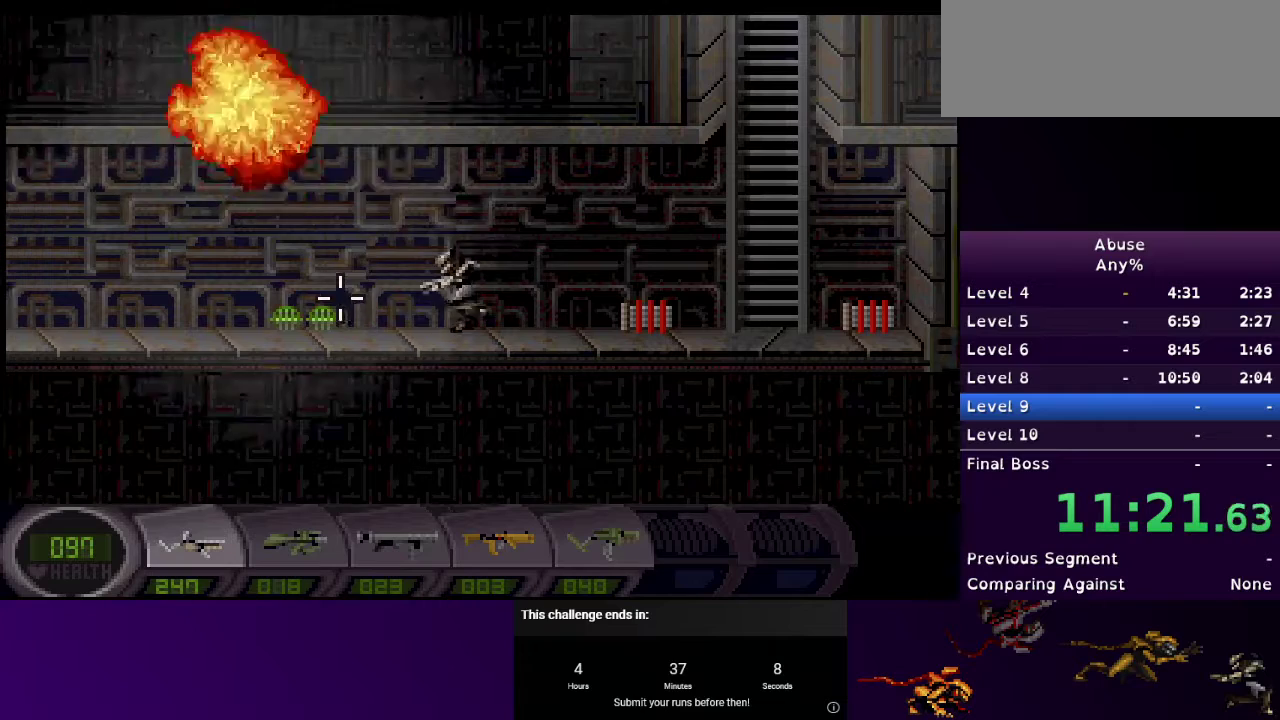
{"keys": ["d"], "mouse": [], "events": [[300, "d", "down"], [367, "a", "up"]]}
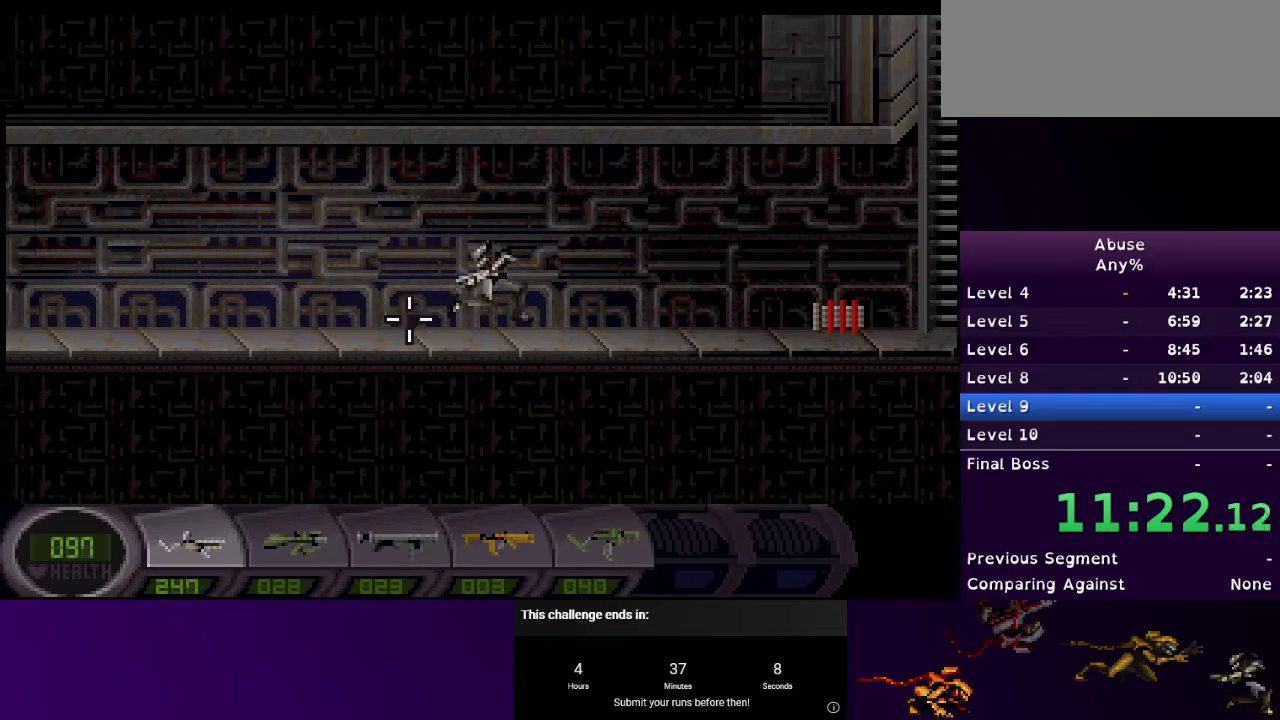
{"keys": ["d"], "mouse": [], "events": []}
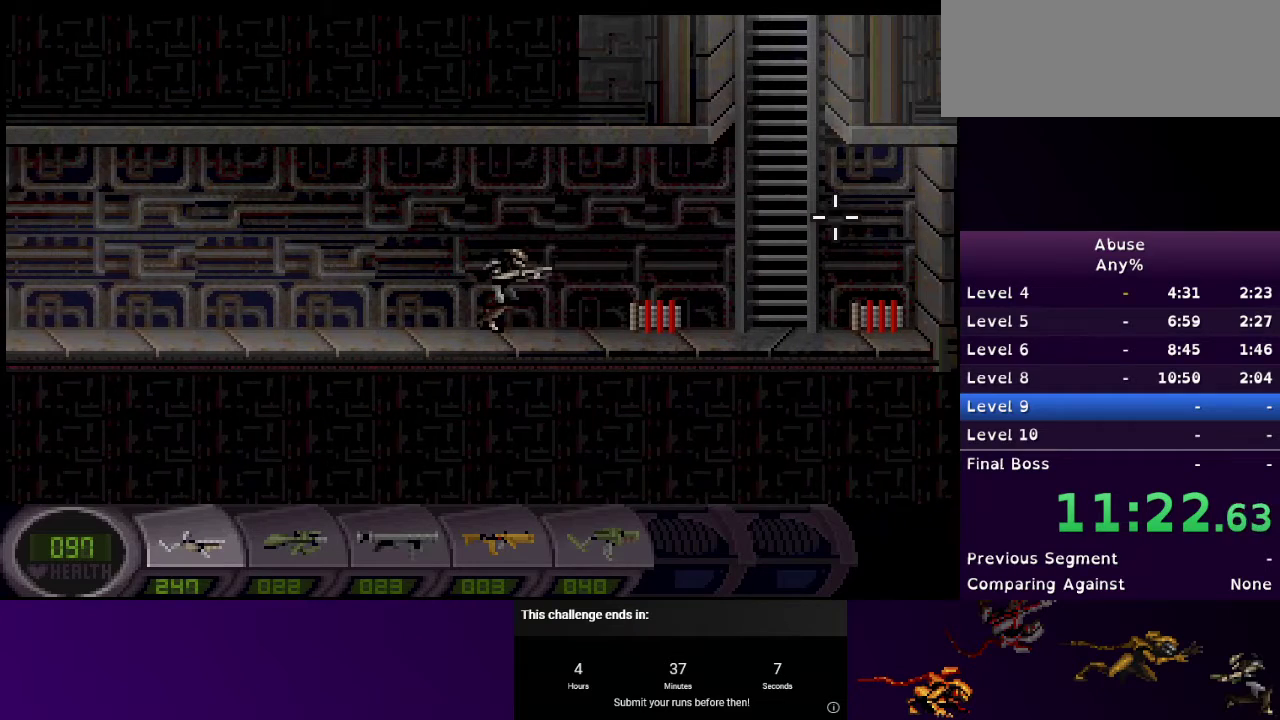
{"keys": ["d", "w"], "mouse": [], "events": [[467, "w", "down"]]}
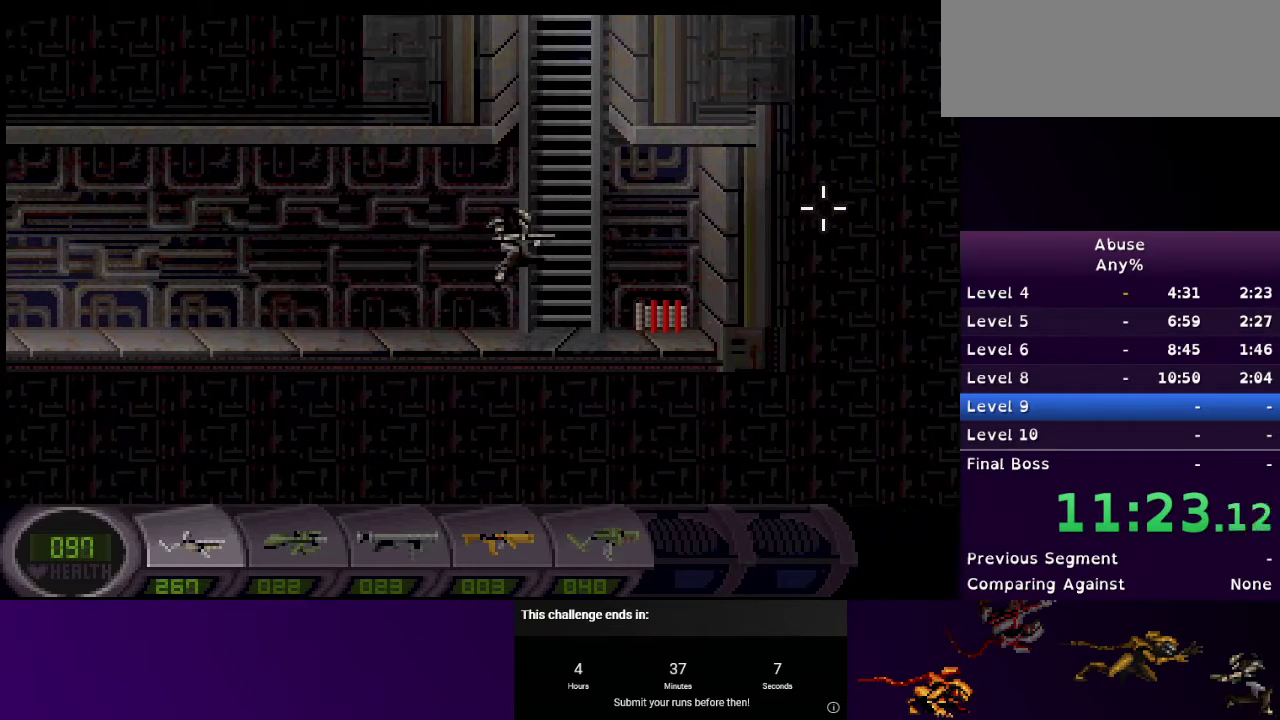
{"keys": ["w"], "mouse": [], "events": [[167, "d", "up"]]}
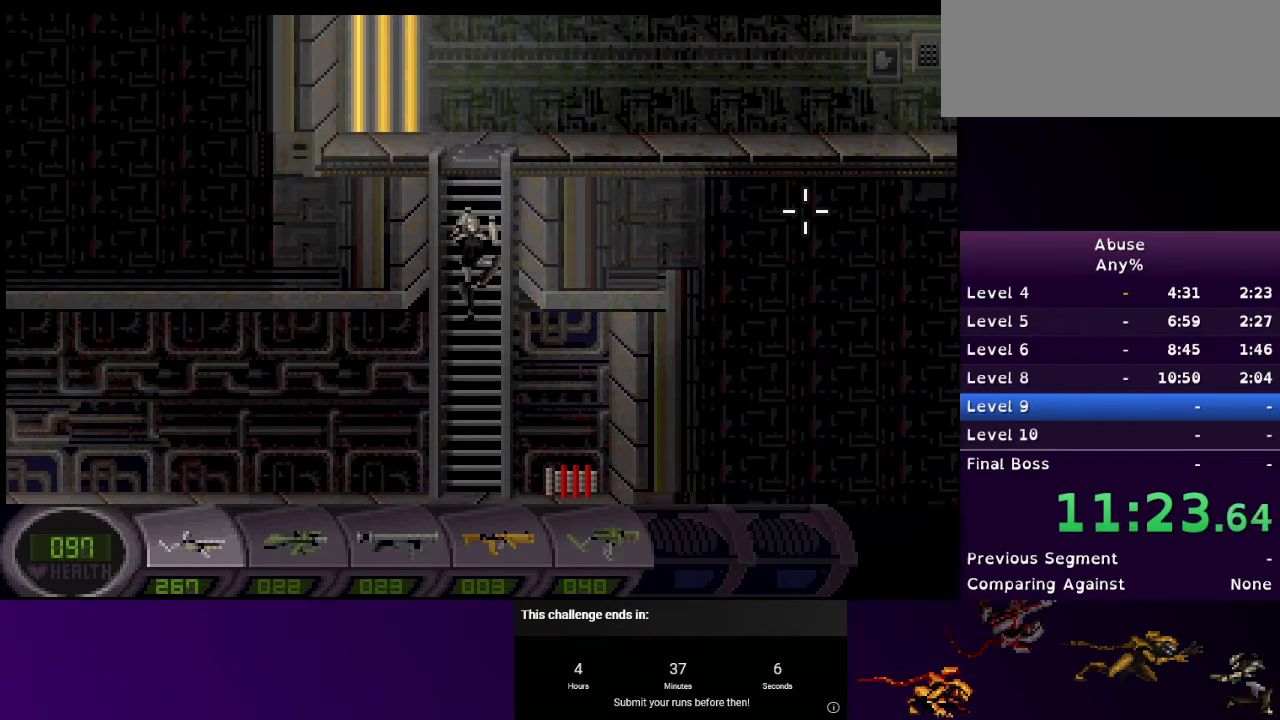
{"keys": ["w"], "mouse": [], "events": []}
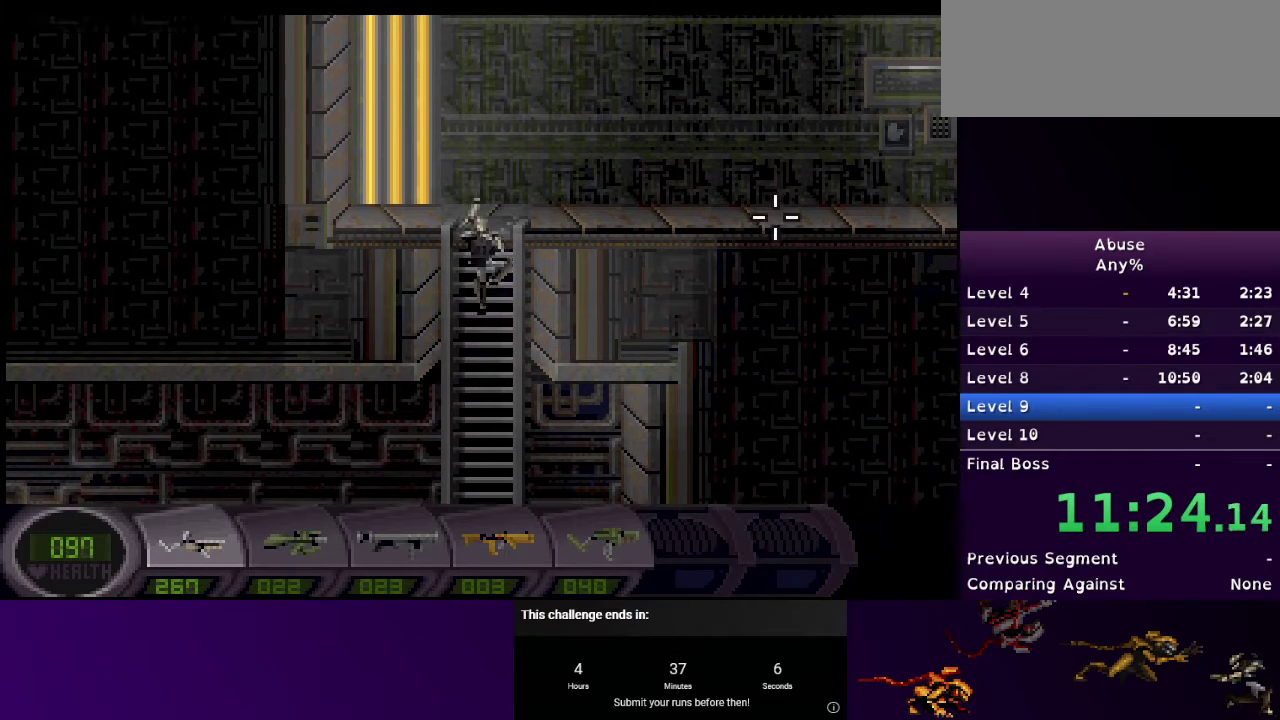
{"keys": ["d"], "mouse": [], "events": [[333, "d", "down"], [433, "w", "up"]]}
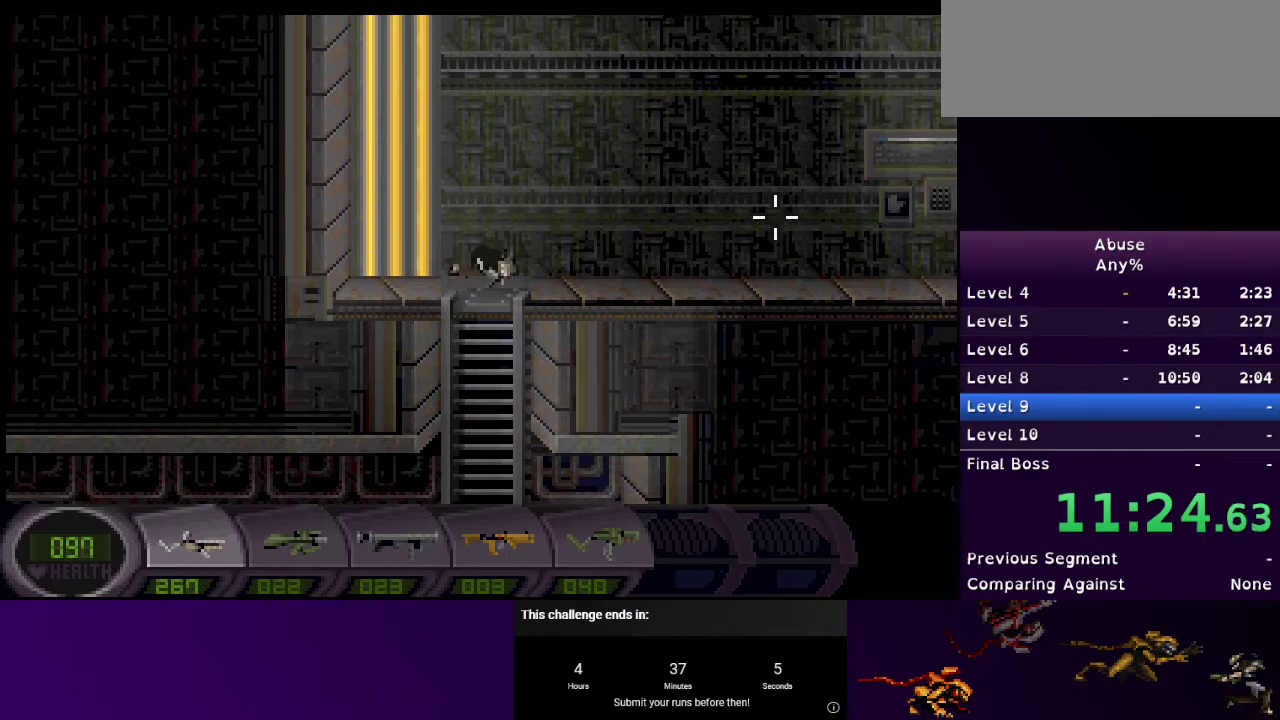
{"keys": ["d"], "mouse": [], "events": []}
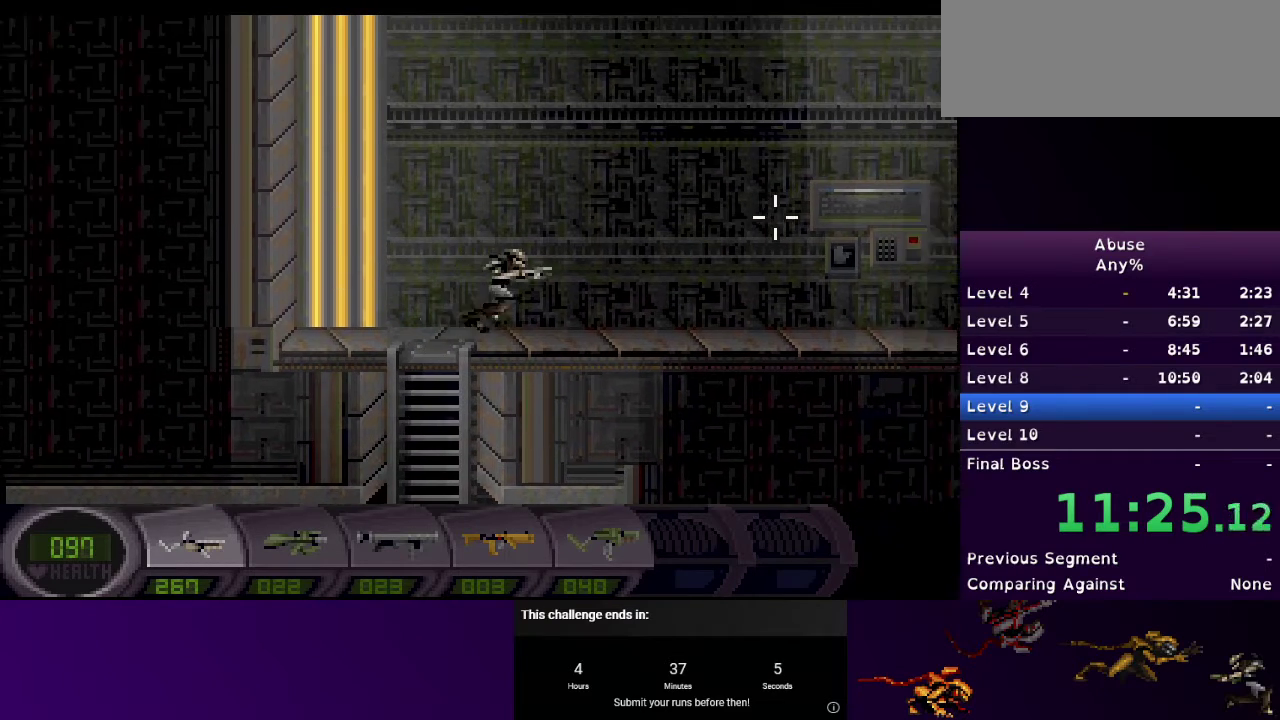
{"keys": ["d"], "mouse": [], "events": []}
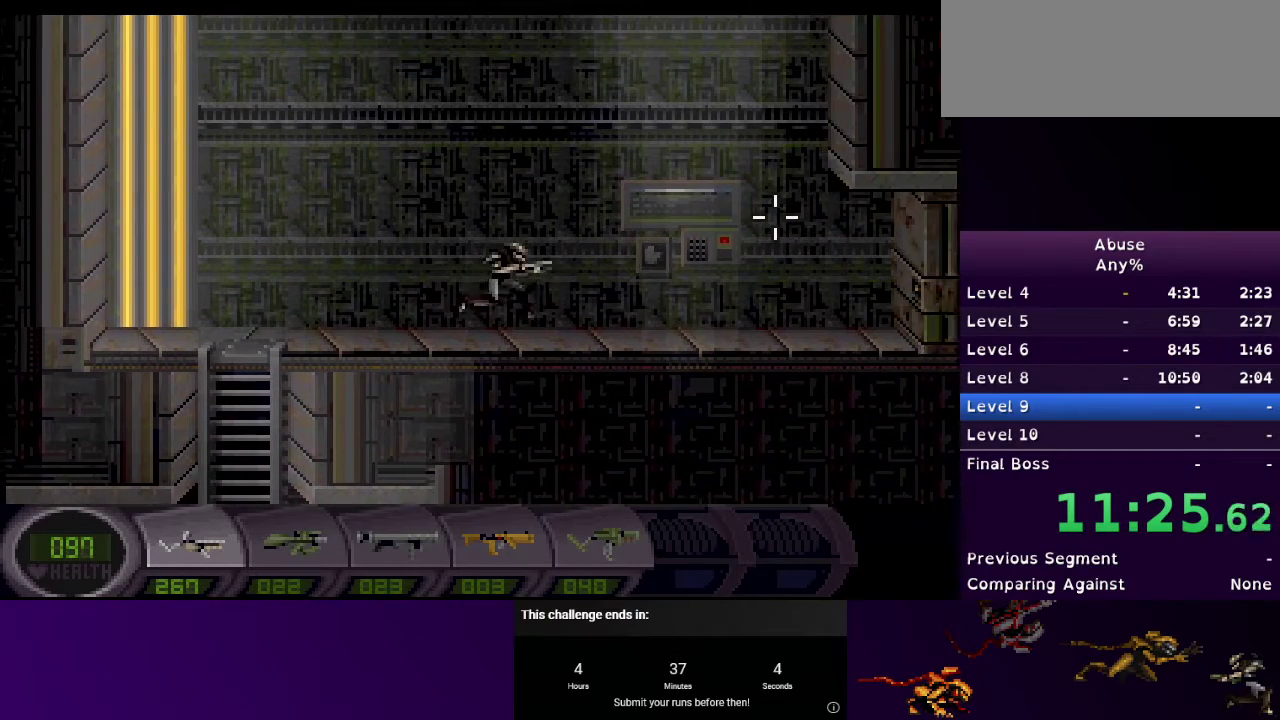
{"keys": [], "mouse": [], "events": [[300, "d", "up"], [300, "s", "down"], [400, "s", "up"], [433, "d", "down"], [500, "d", "up"]]}
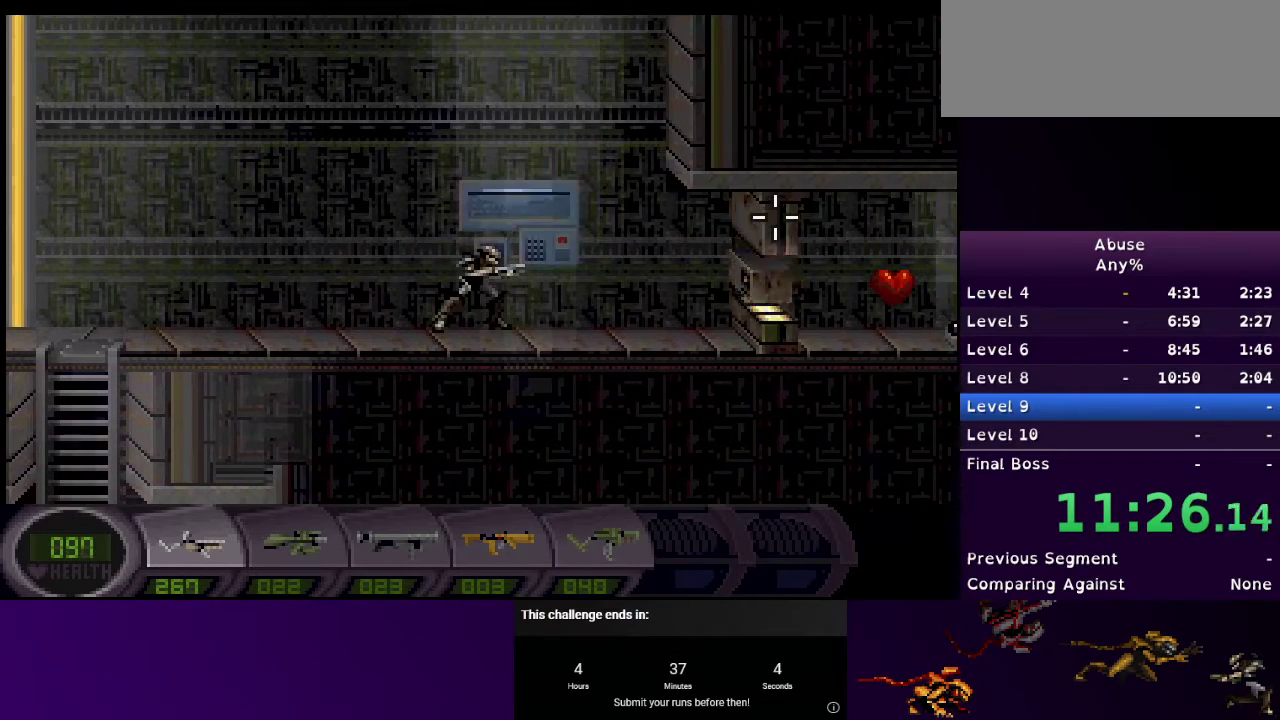
{"keys": ["d"], "mouse": [], "events": [[133, "escape", "down"], [233, "escape", "up"], [500, "d", "down"]]}
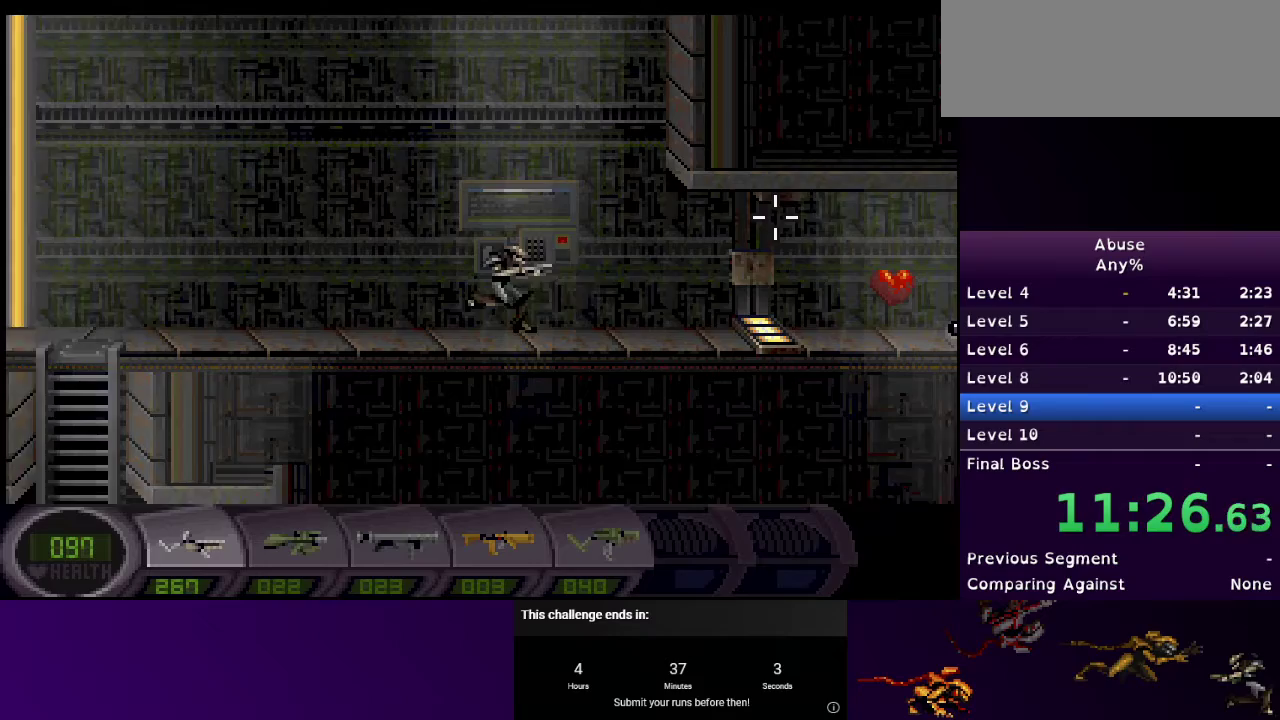
{"keys": ["d"], "mouse": [], "events": []}
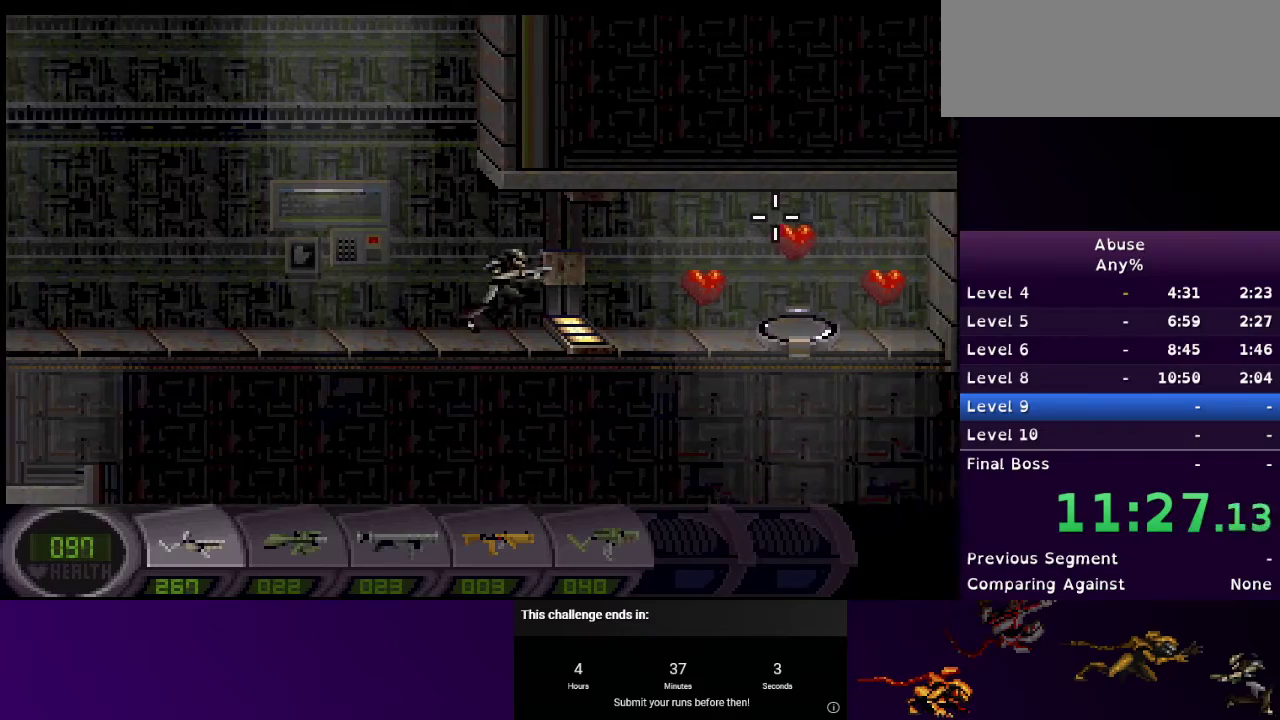
{"keys": ["d", "s"], "mouse": [], "events": [[467, "s", "down"]]}